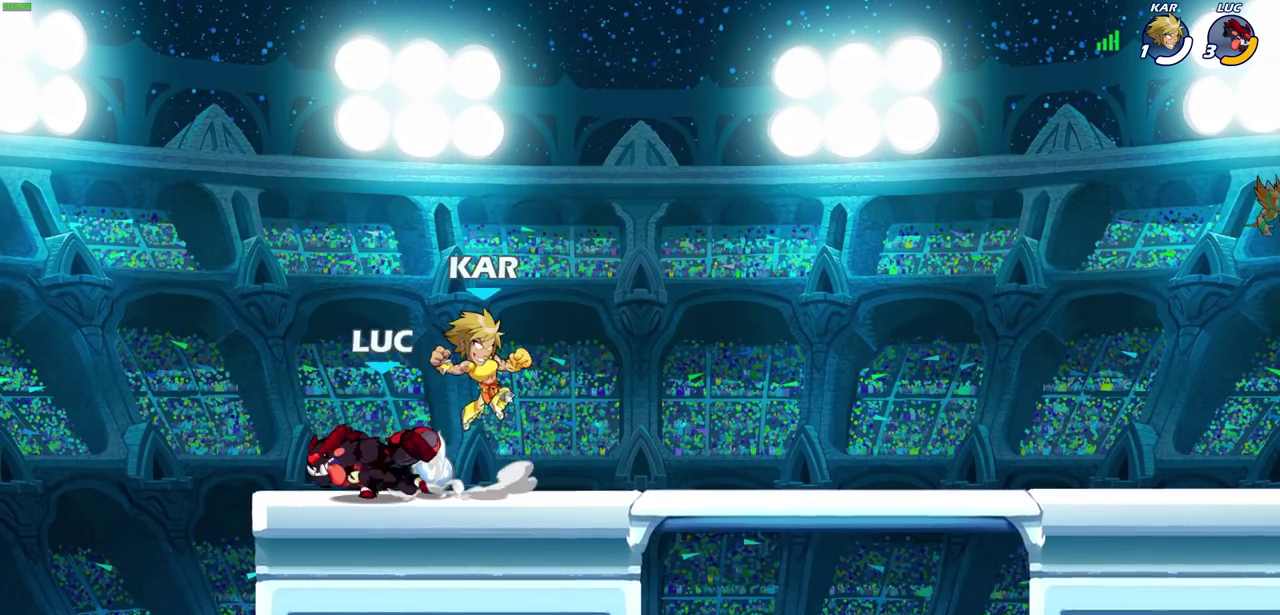
Gameplay with a controller (PlayStation layout); each line is a JSON object with the inputs held at the frame after it (dt_ms = milliseconds from this image to that frame). "events" lists button and stick changes between this image and that frame as [ms after this image, input, new state], when the widget could be followed in between.
{"dt_ms": 600, "buttons": [], "left_stick": "right", "right_stick": "center", "events": [[533, "left_stick", "right"]]}
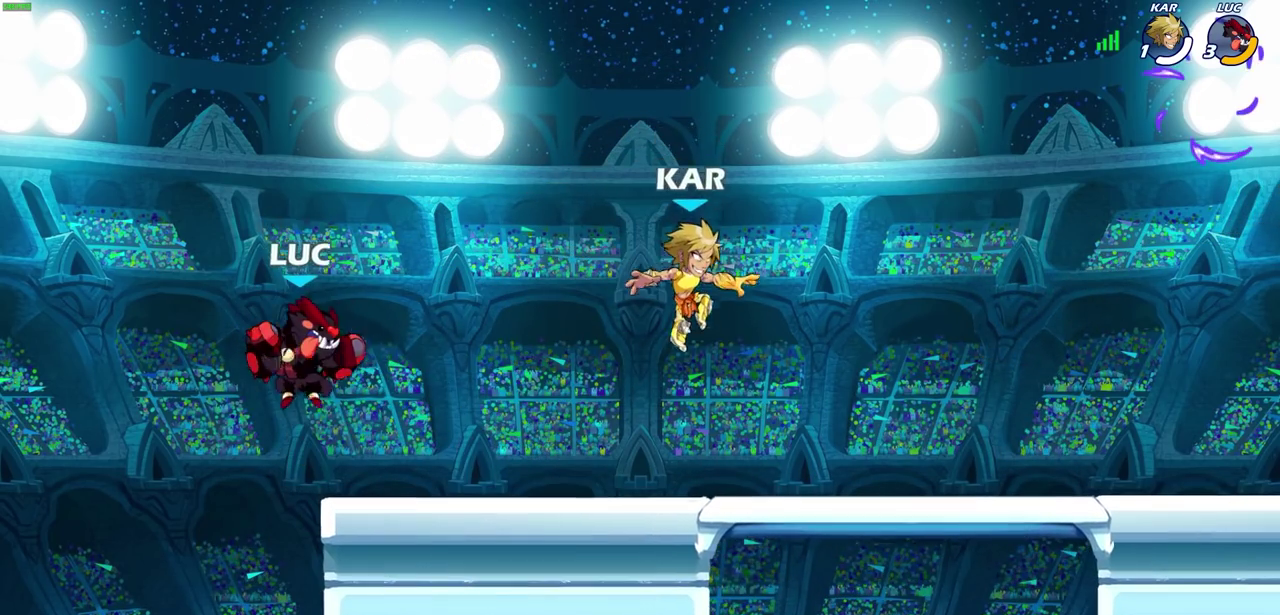
{"dt_ms": 500, "buttons": [], "left_stick": "center", "right_stick": "center", "events": [[183, "R2", "down"], [183, "left_stick", "down"], [217, "SQUARE", "down"], [333, "R2", "up"], [333, "SQUARE", "up"], [333, "left_stick", "center"]]}
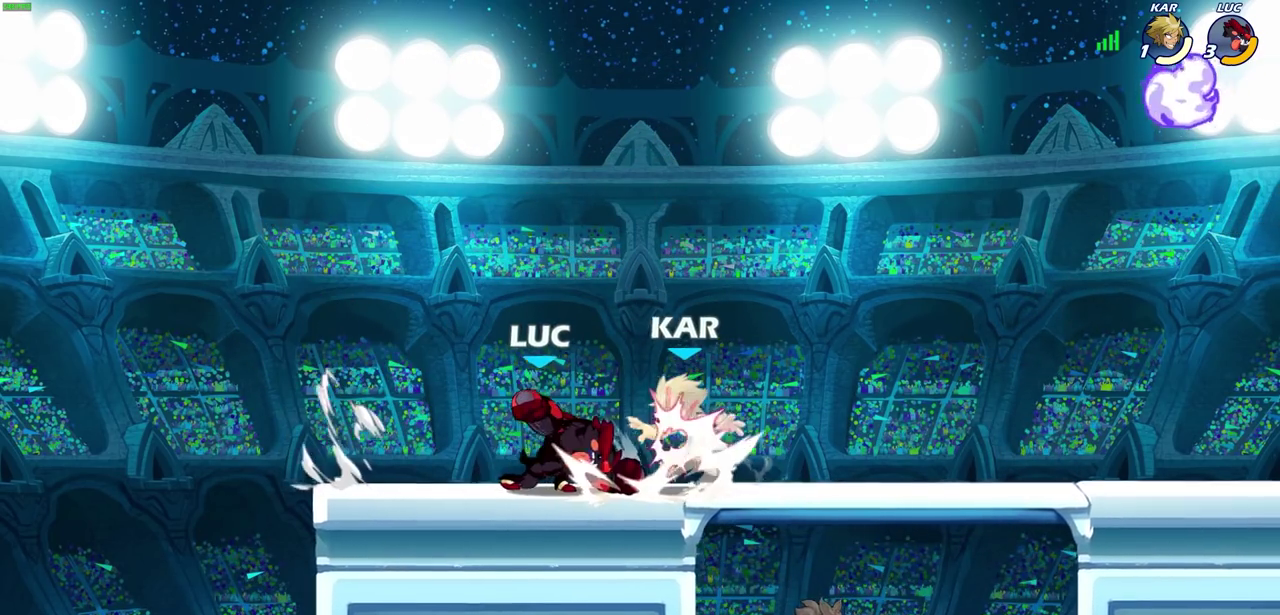
{"dt_ms": 600, "buttons": [], "left_stick": "center", "right_stick": "center", "events": [[200, "left_stick", "right"], [267, "SQUARE", "down"], [283, "left_stick", "center"], [367, "SQUARE", "up"]]}
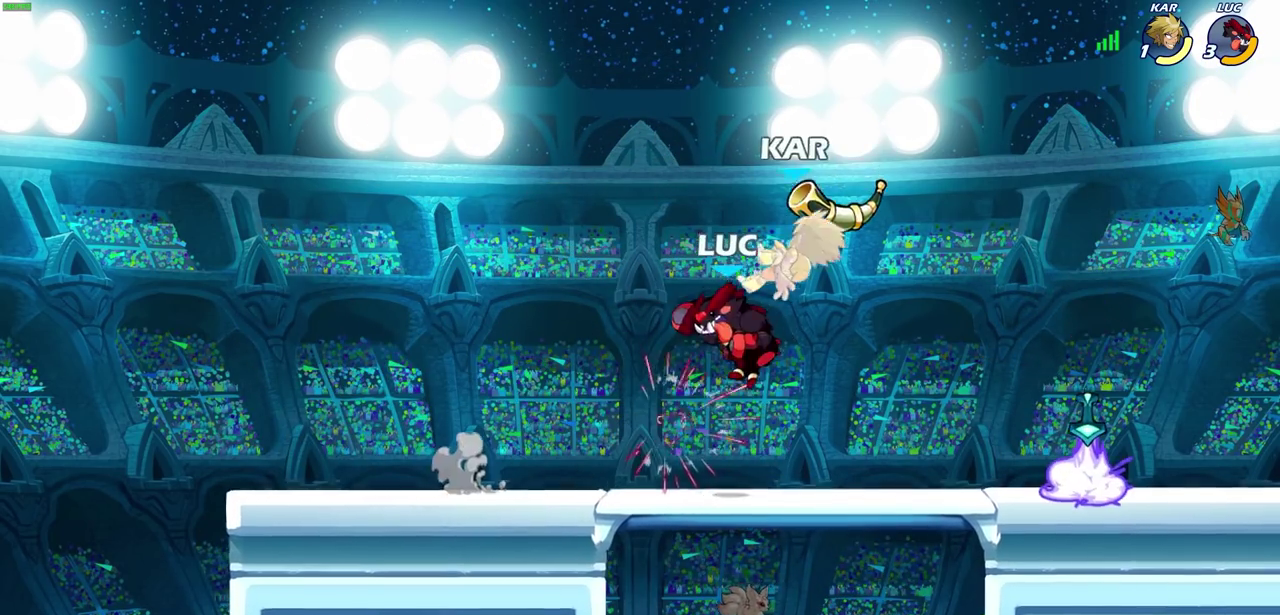
{"dt_ms": 500, "buttons": [], "left_stick": "center", "right_stick": "center", "events": [[117, "SQUARE", "down"], [167, "SQUARE", "up"], [217, "left_stick", "right"], [333, "left_stick", "center"]]}
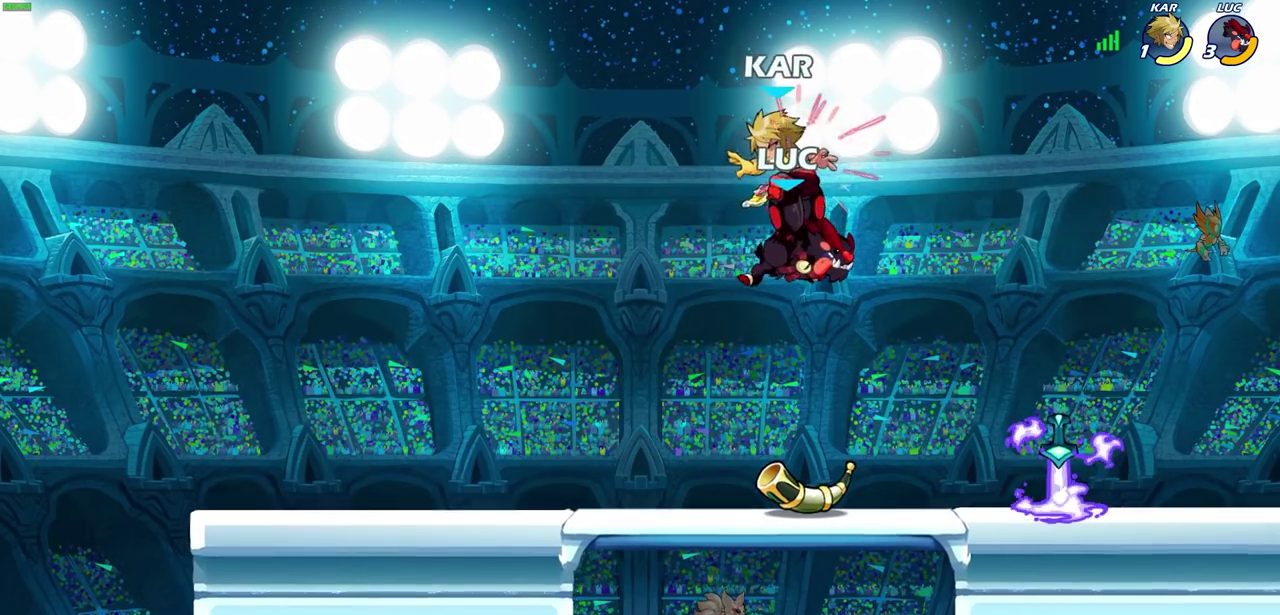
{"dt_ms": 500, "buttons": ["SQUARE"], "left_stick": "down", "right_stick": "center", "events": [[333, "R2", "down"], [367, "left_stick", "down"], [400, "SQUARE", "down"], [483, "R2", "up"]]}
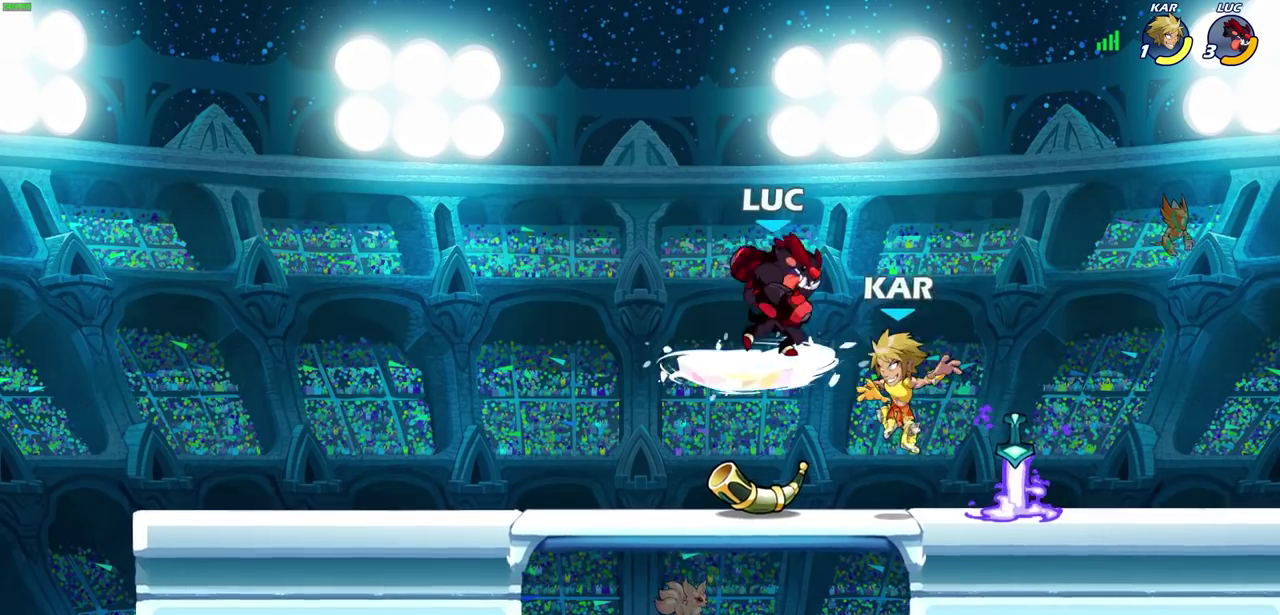
{"dt_ms": 700, "buttons": [], "left_stick": "center", "right_stick": "center", "events": [[50, "SQUARE", "up"], [50, "left_stick", "center"], [267, "left_stick", "right"], [317, "R2", "down"], [333, "left_stick", "center"], [367, "SQUARE", "down"], [383, "R2", "up"], [417, "SQUARE", "up"]]}
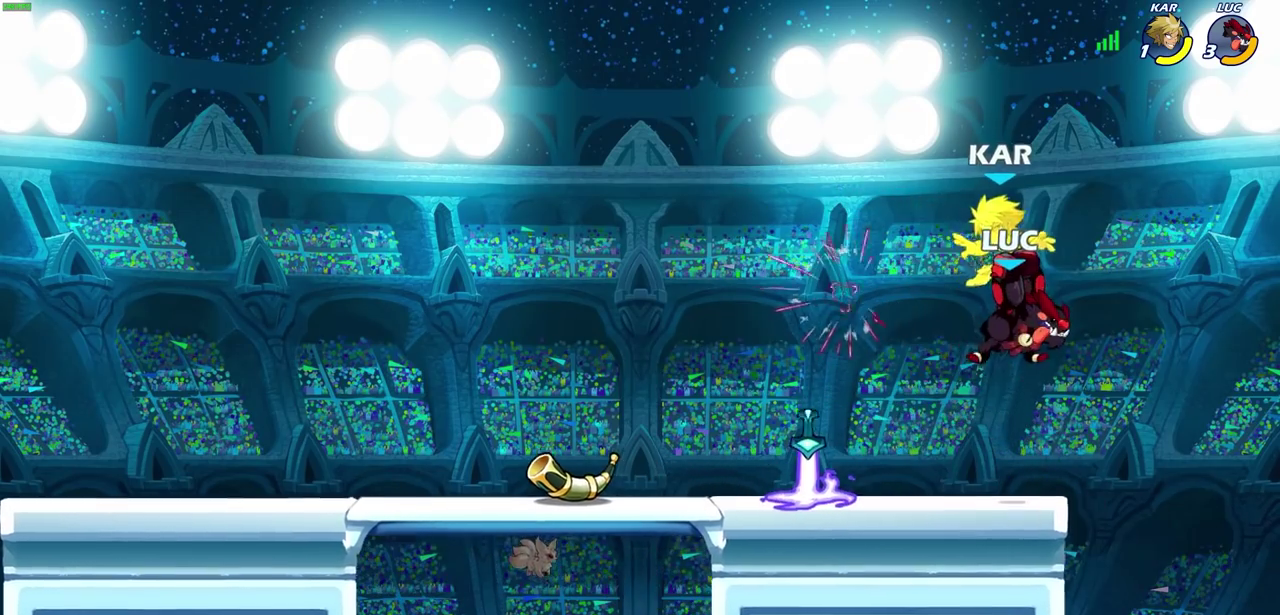
{"dt_ms": 300, "buttons": [], "left_stick": "left", "right_stick": "center", "events": [[300, "left_stick", "left"]]}
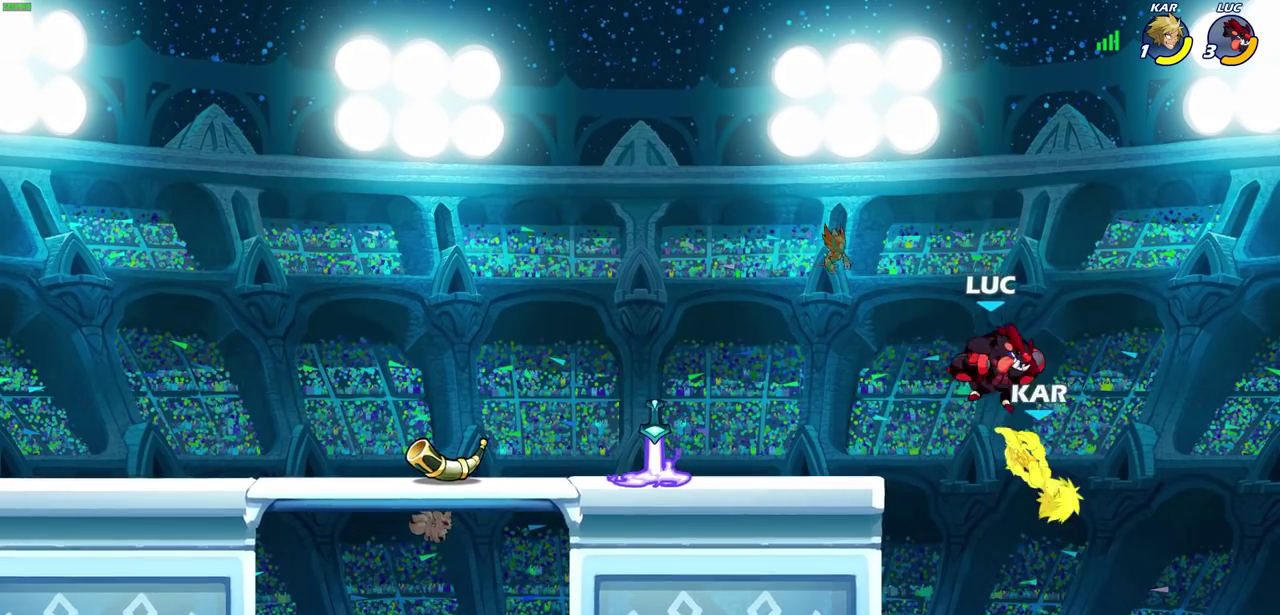
{"dt_ms": 300, "buttons": ["CIRCLE"], "left_stick": "down", "right_stick": "center", "events": [[67, "left_stick", "down-left"], [133, "CIRCLE", "down"], [200, "left_stick", "down"]]}
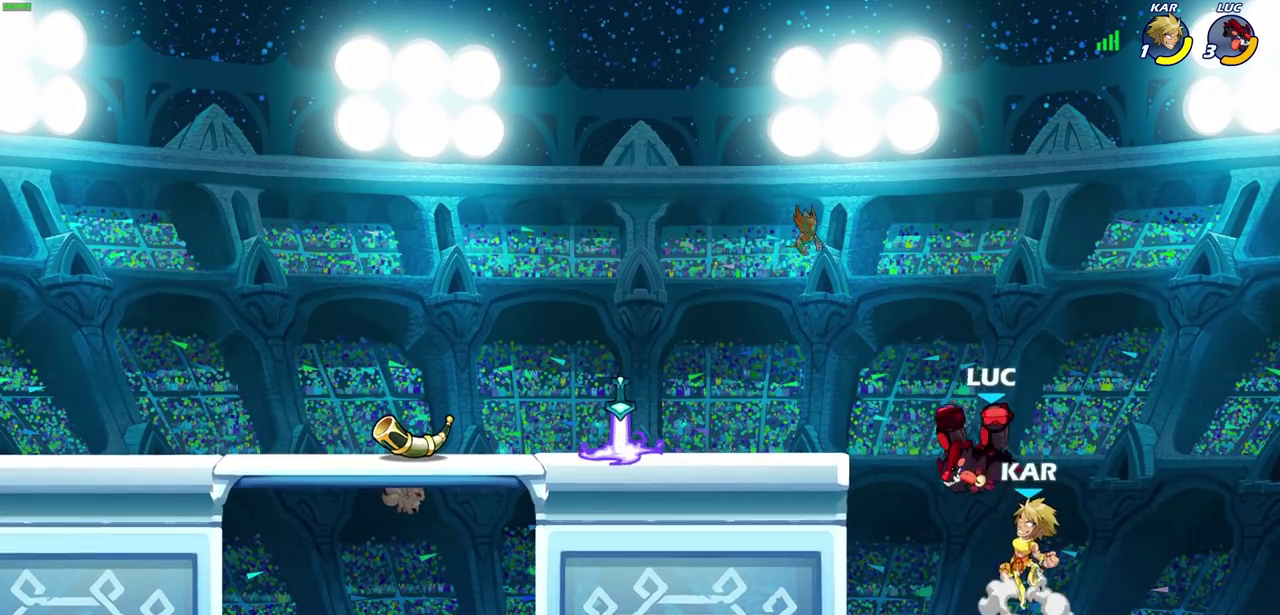
{"dt_ms": 600, "buttons": ["SQUARE"], "left_stick": "up-left", "right_stick": "center", "events": [[117, "CIRCLE", "up"], [200, "left_stick", "center"], [517, "left_stick", "left"], [567, "left_stick", "up-left"], [583, "SQUARE", "down"]]}
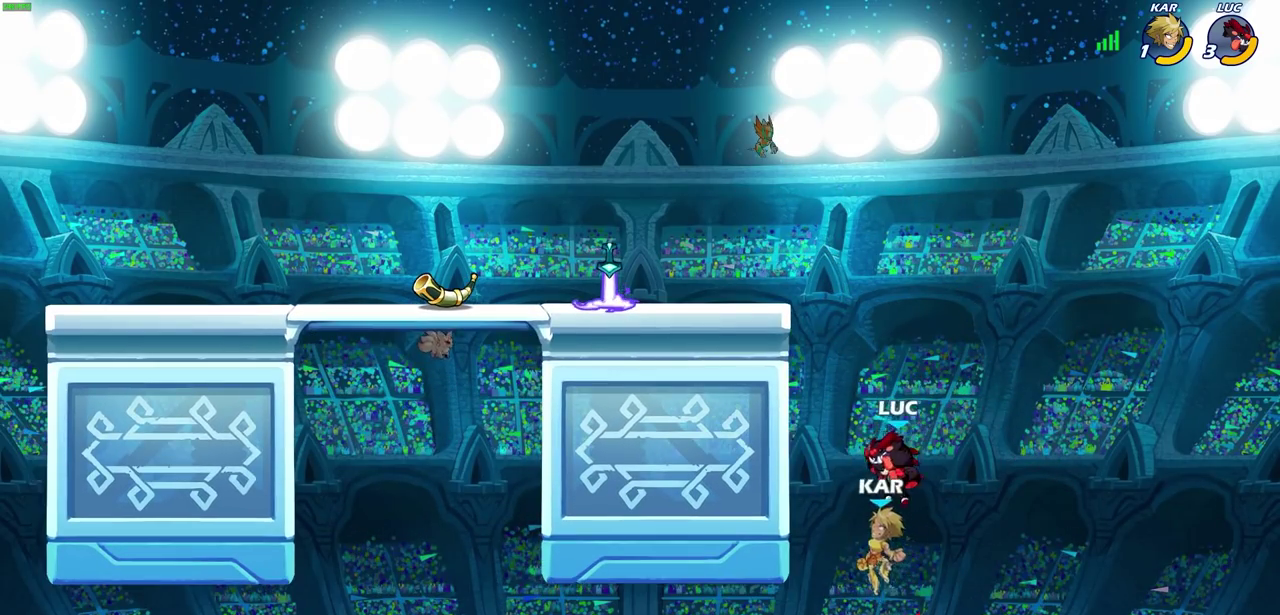
{"dt_ms": 800, "buttons": ["CIRCLE"], "left_stick": "up-left", "right_stick": "center", "events": [[33, "SQUARE", "up"], [83, "CROSS", "down"], [83, "left_stick", "up"], [150, "left_stick", "center"], [167, "SQUARE", "down"], [183, "CROSS", "up"], [183, "right_stick", "down-left"], [233, "SQUARE", "up"], [250, "right_stick", "center"], [617, "left_stick", "right"], [700, "CROSS", "down"], [767, "left_stick", "up-left"], [783, "CIRCLE", "down"], [800, "CROSS", "up"]]}
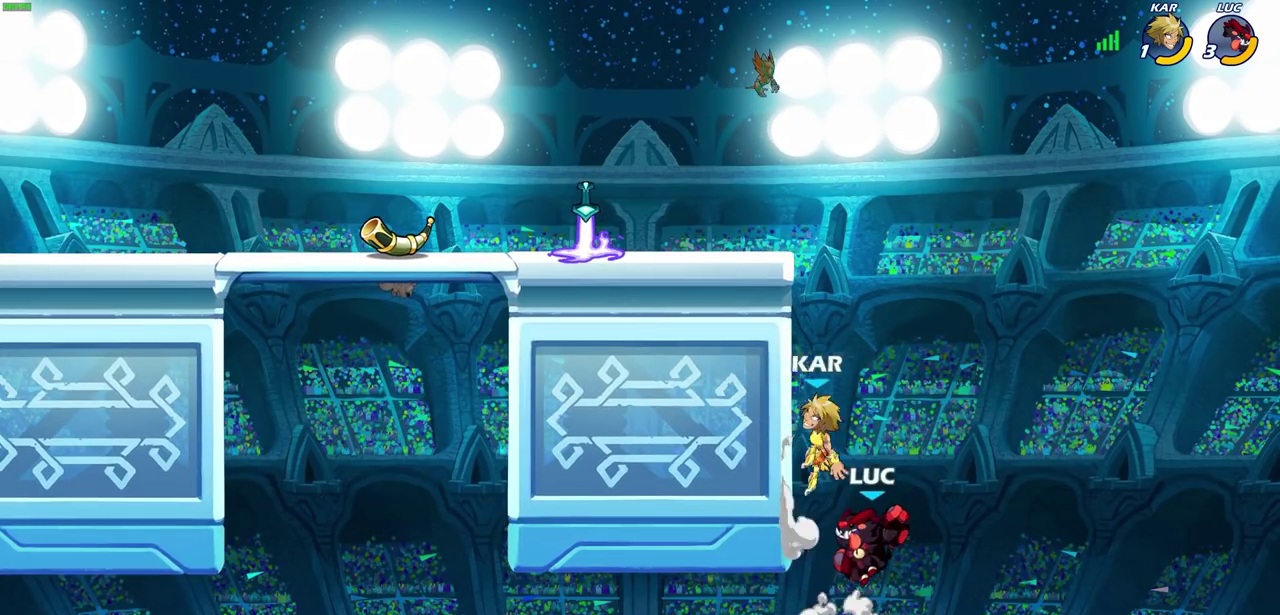
{"dt_ms": 300, "buttons": [], "left_stick": "center", "right_stick": "center", "events": [[50, "left_stick", "left"], [67, "CIRCLE", "up"], [267, "left_stick", "center"]]}
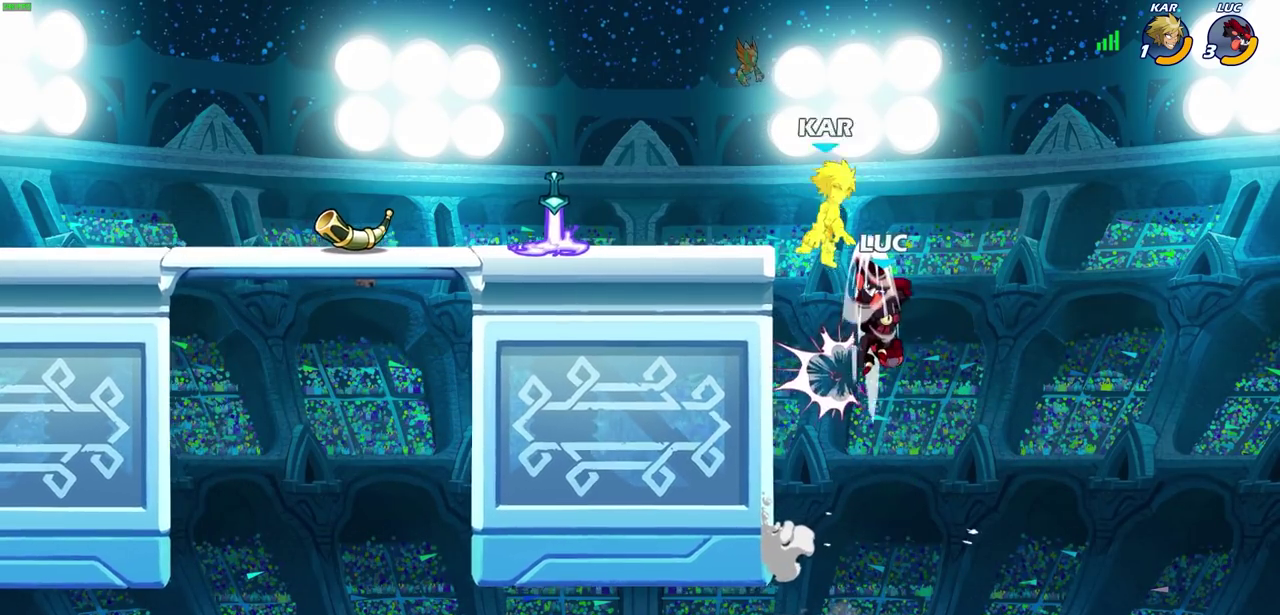
{"dt_ms": 400, "buttons": ["CIRCLE", "R2"], "left_stick": "center", "right_stick": "center", "events": [[183, "left_stick", "left"], [300, "left_stick", "center"], [367, "R2", "down"], [383, "CIRCLE", "down"]]}
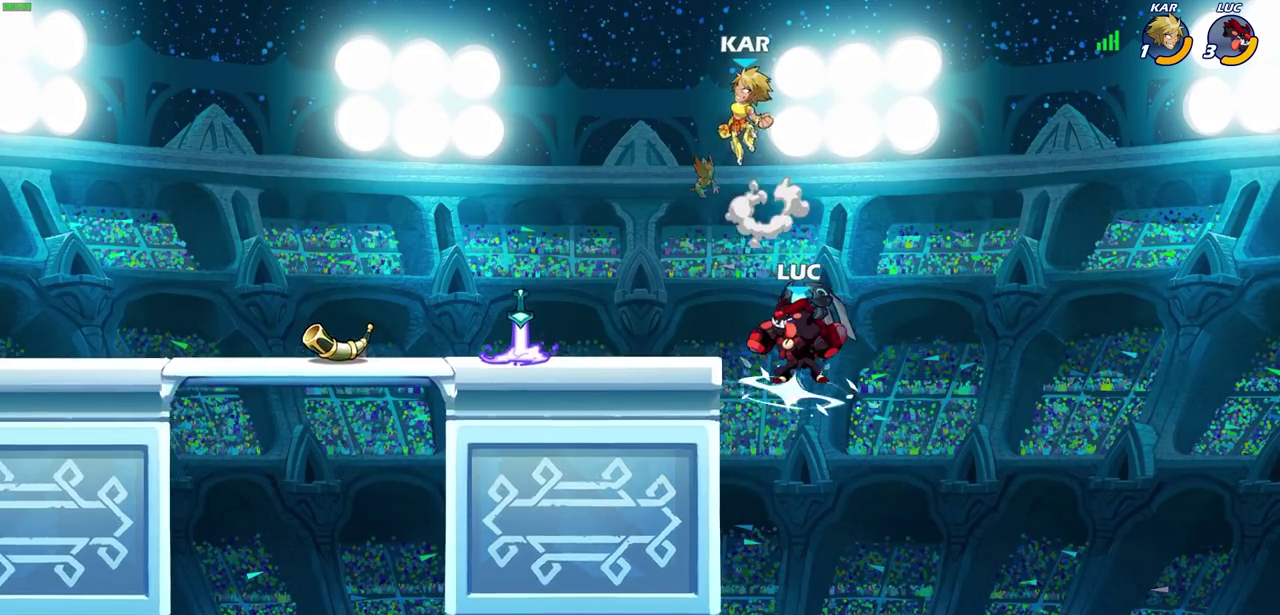
{"dt_ms": 600, "buttons": [], "left_stick": "center", "right_stick": "center", "events": [[67, "CIRCLE", "up"], [67, "R2", "up"]]}
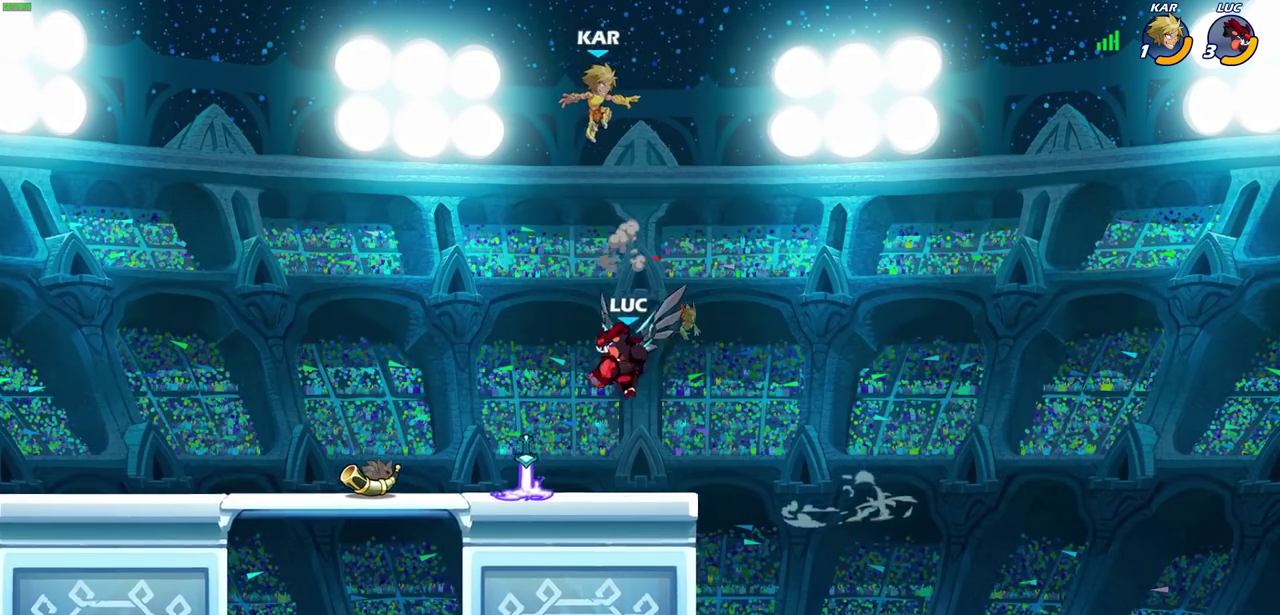
{"dt_ms": 600, "buttons": [], "left_stick": "left", "right_stick": "center", "events": [[517, "left_stick", "left"]]}
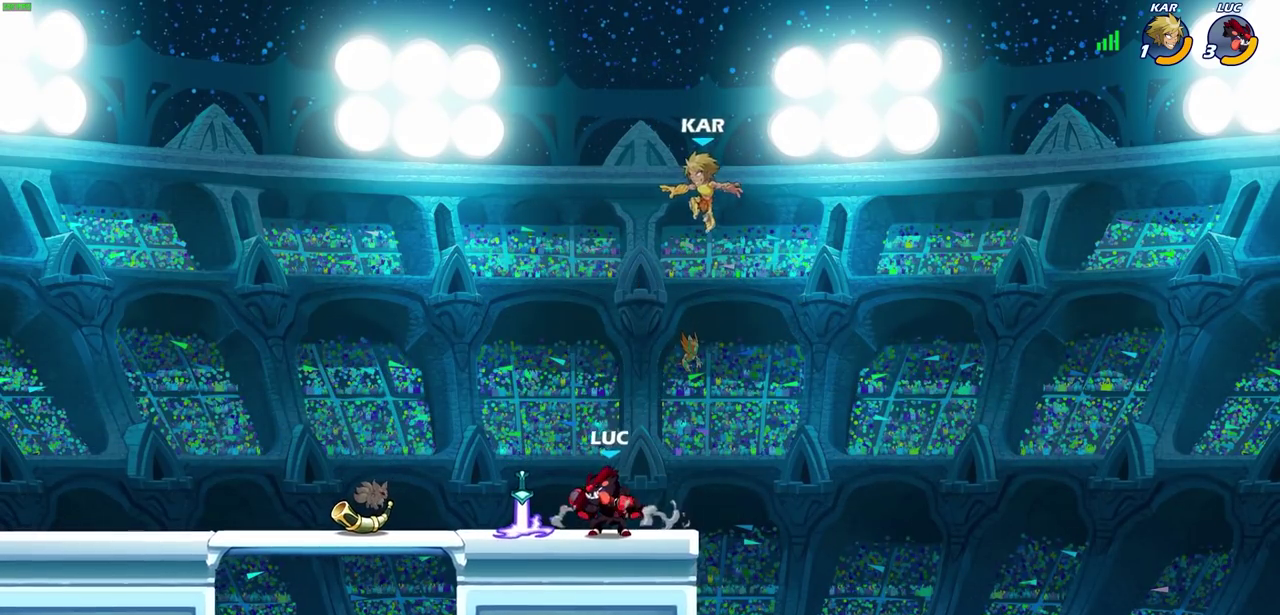
{"dt_ms": 500, "buttons": [], "left_stick": "left", "right_stick": "center", "events": []}
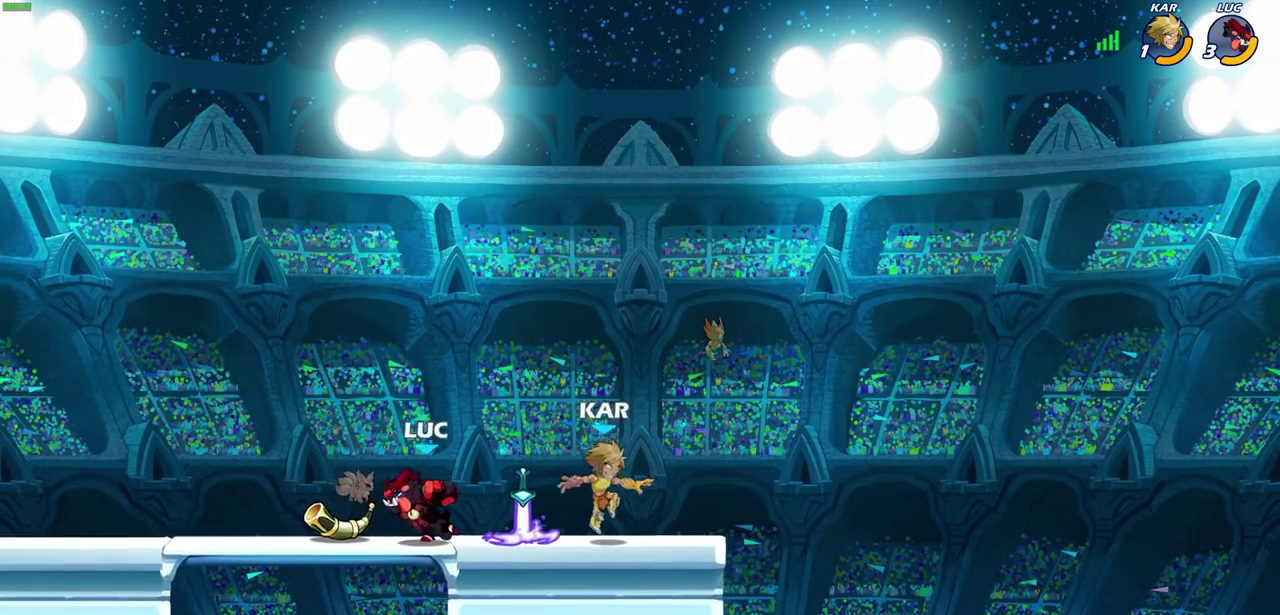
{"dt_ms": 500, "buttons": [], "left_stick": "down", "right_stick": "center", "events": [[250, "left_stick", "right"], [450, "left_stick", "down"]]}
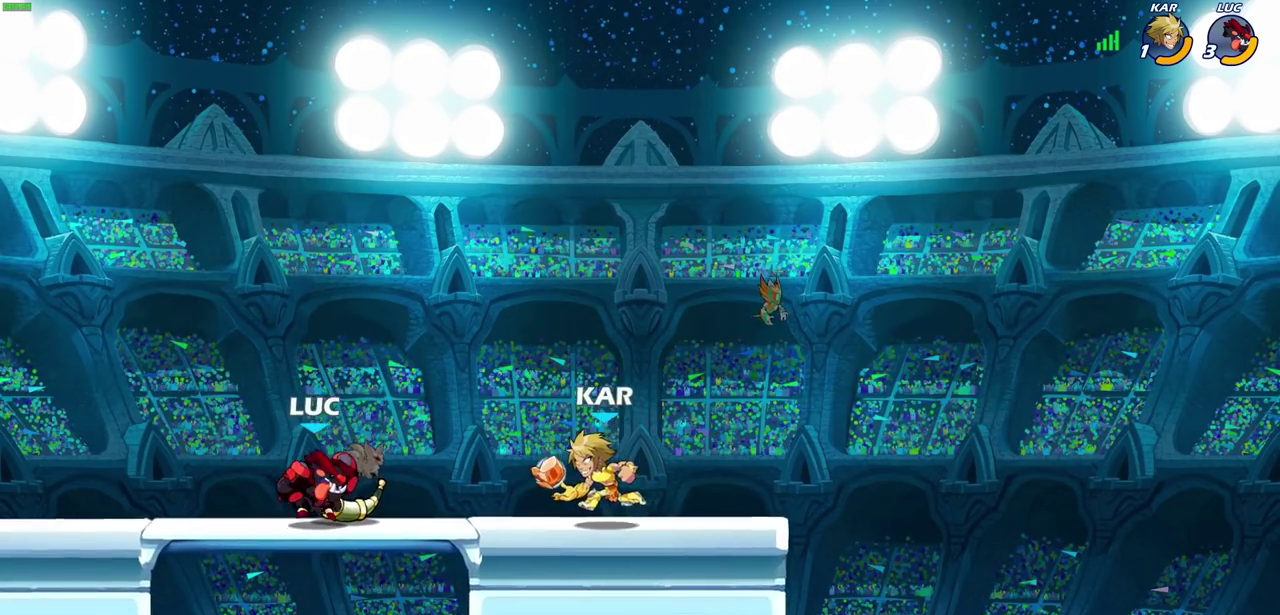
{"dt_ms": 600, "buttons": [], "left_stick": "center", "right_stick": "center", "events": [[33, "CIRCLE", "down"], [117, "CIRCLE", "up"], [167, "left_stick", "center"]]}
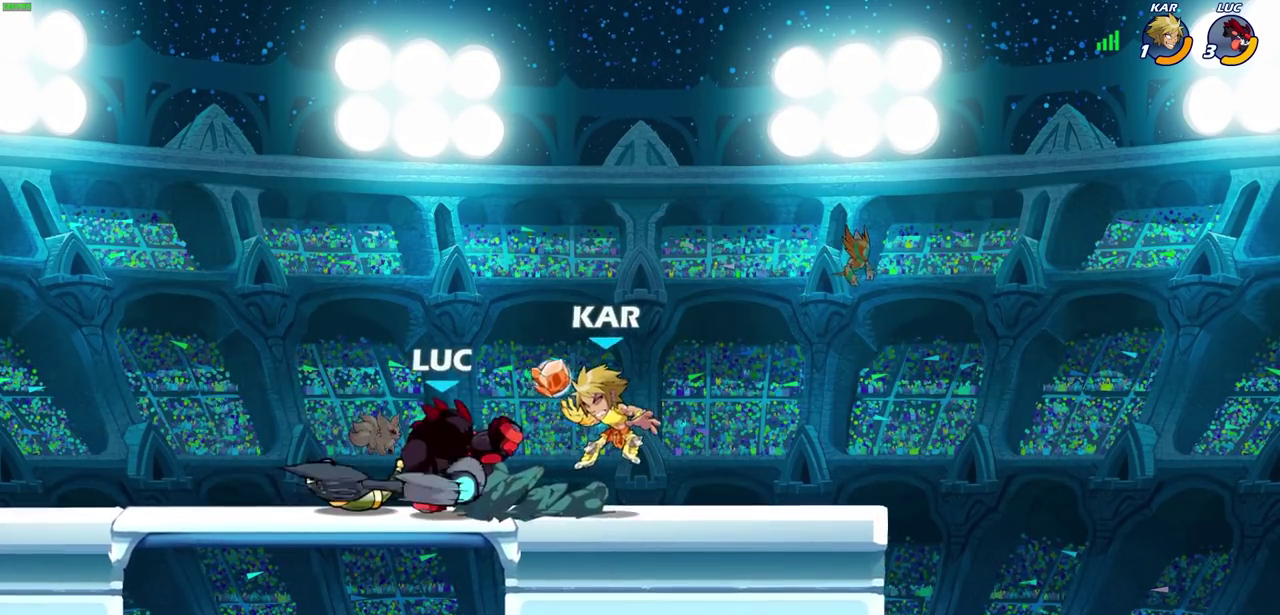
{"dt_ms": 500, "buttons": [], "left_stick": "center", "right_stick": "center", "events": []}
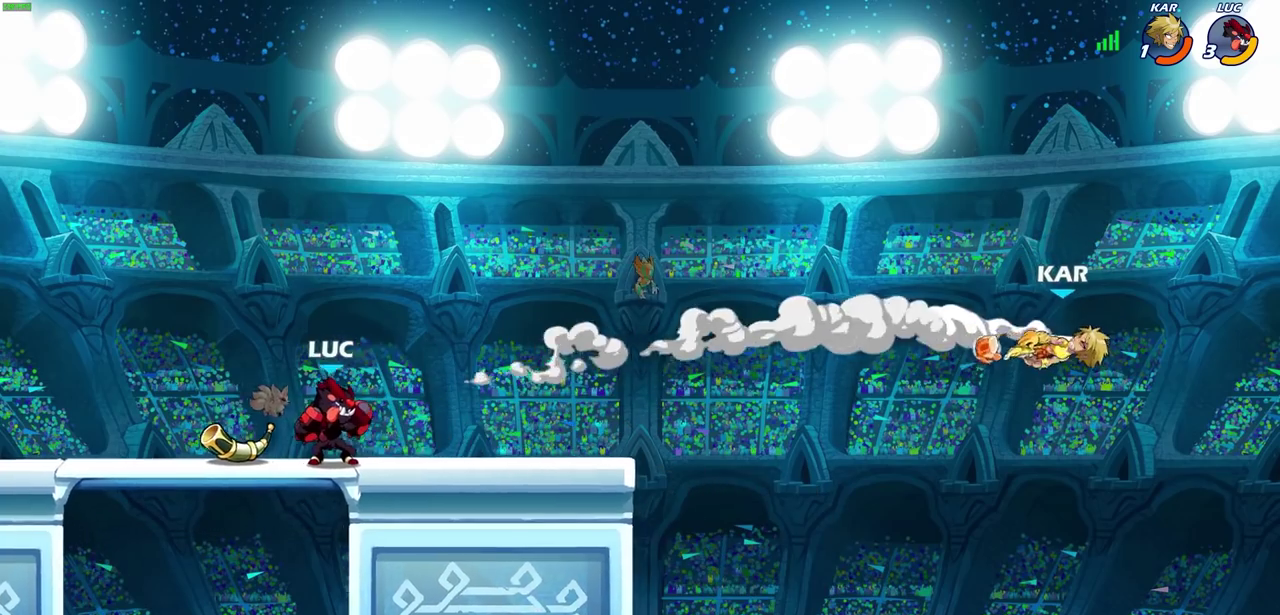
{"dt_ms": 300, "buttons": [], "left_stick": "center", "right_stick": "center", "events": []}
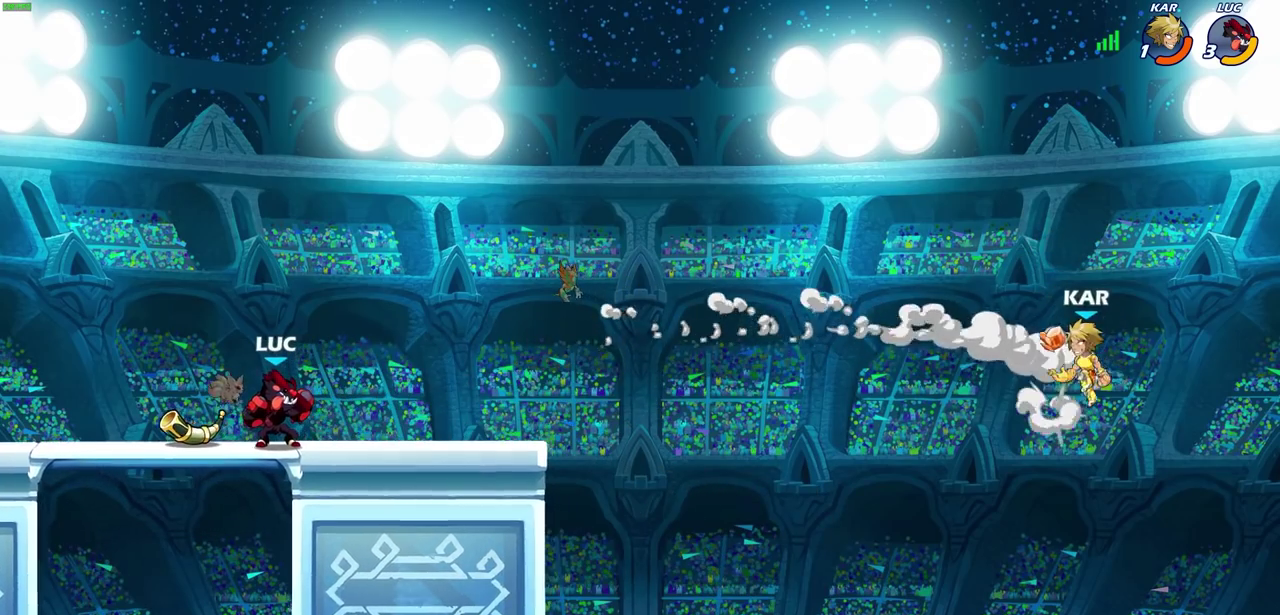
{"dt_ms": 500, "buttons": [], "left_stick": "center", "right_stick": "center", "events": []}
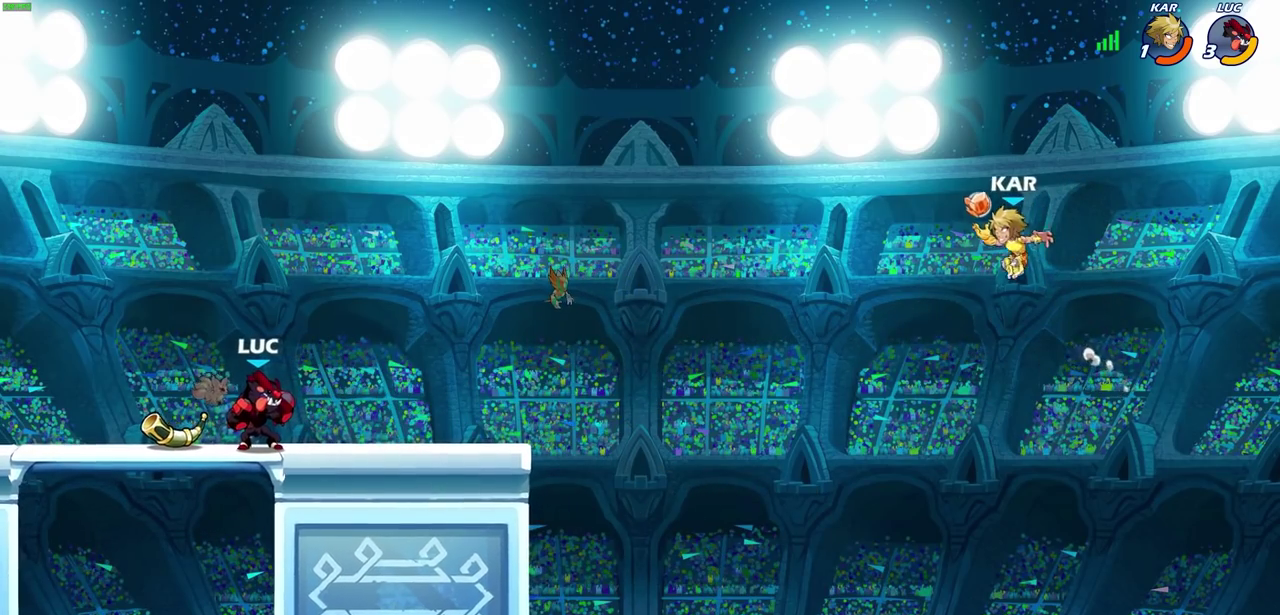
{"dt_ms": 500, "buttons": [], "left_stick": "center", "right_stick": "center", "events": []}
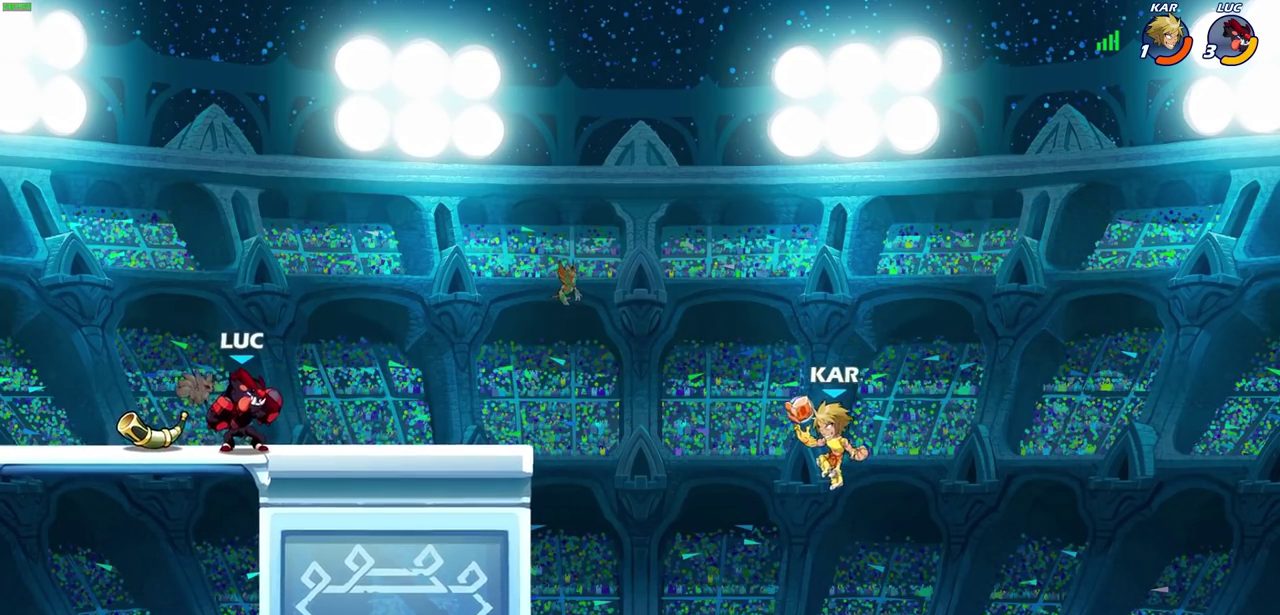
{"dt_ms": 500, "buttons": [], "left_stick": "center", "right_stick": "center", "events": [[350, "left_stick", "down"], [383, "R2", "down"], [400, "CIRCLE", "down"], [500, "CIRCLE", "up"], [500, "R2", "up"], [500, "left_stick", "center"]]}
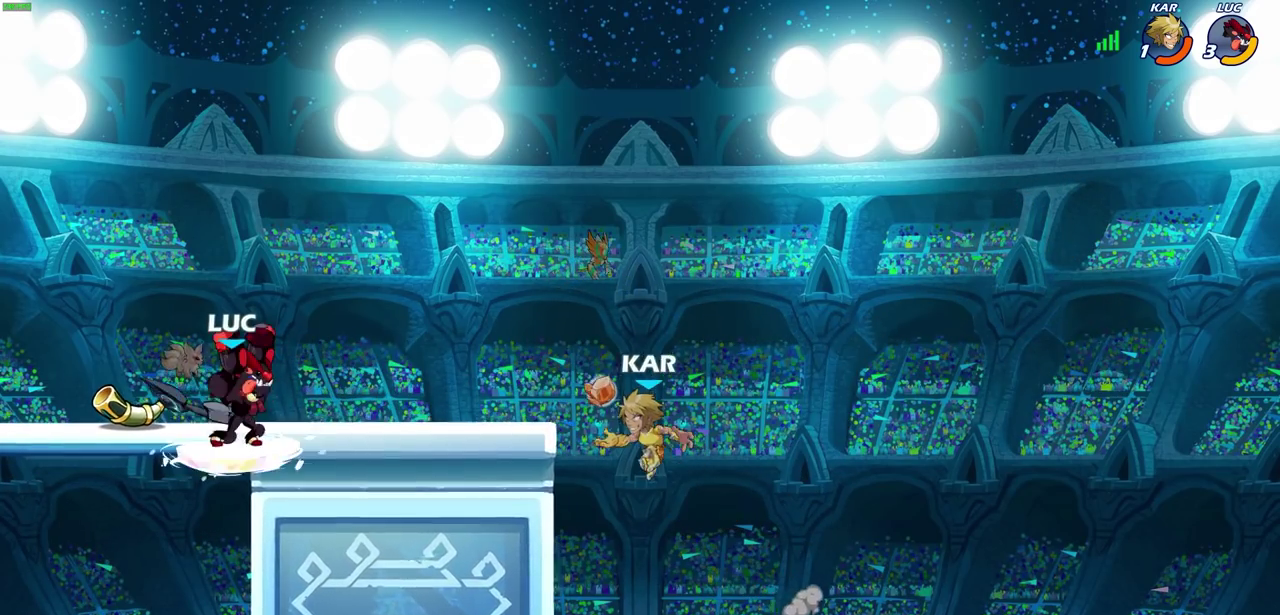
{"dt_ms": 500, "buttons": [], "left_stick": "center", "right_stick": "center", "events": []}
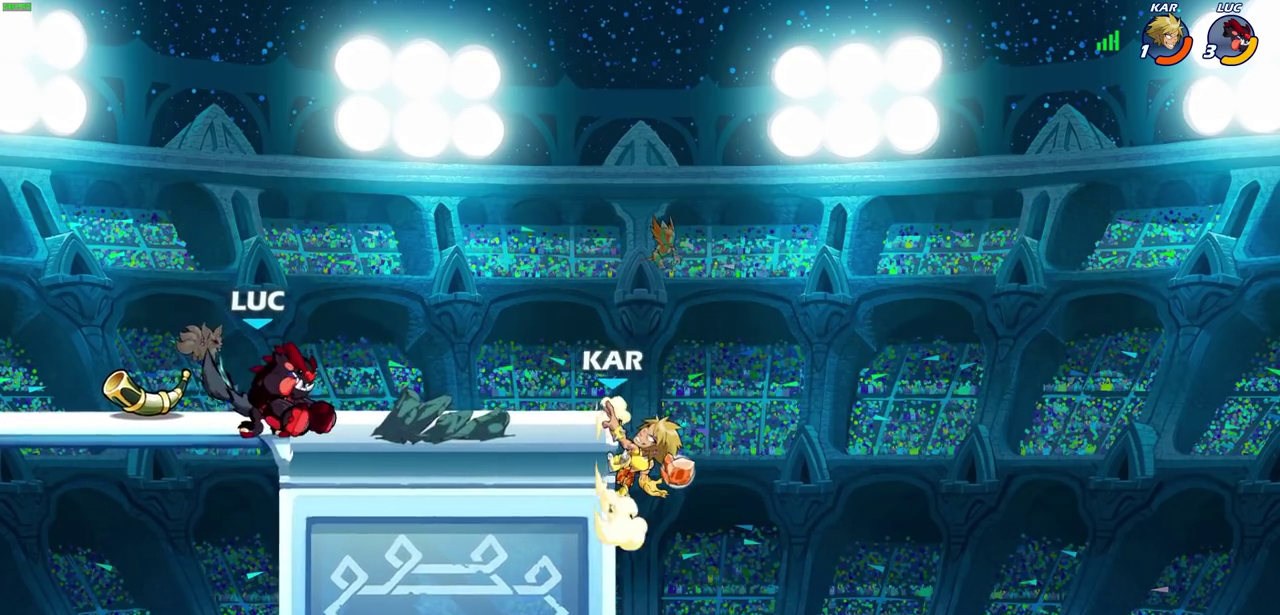
{"dt_ms": 600, "buttons": [], "left_stick": "down-left", "right_stick": "center", "events": [[217, "CROSS", "down"], [400, "CROSS", "up"], [417, "left_stick", "left"], [500, "left_stick", "down-left"]]}
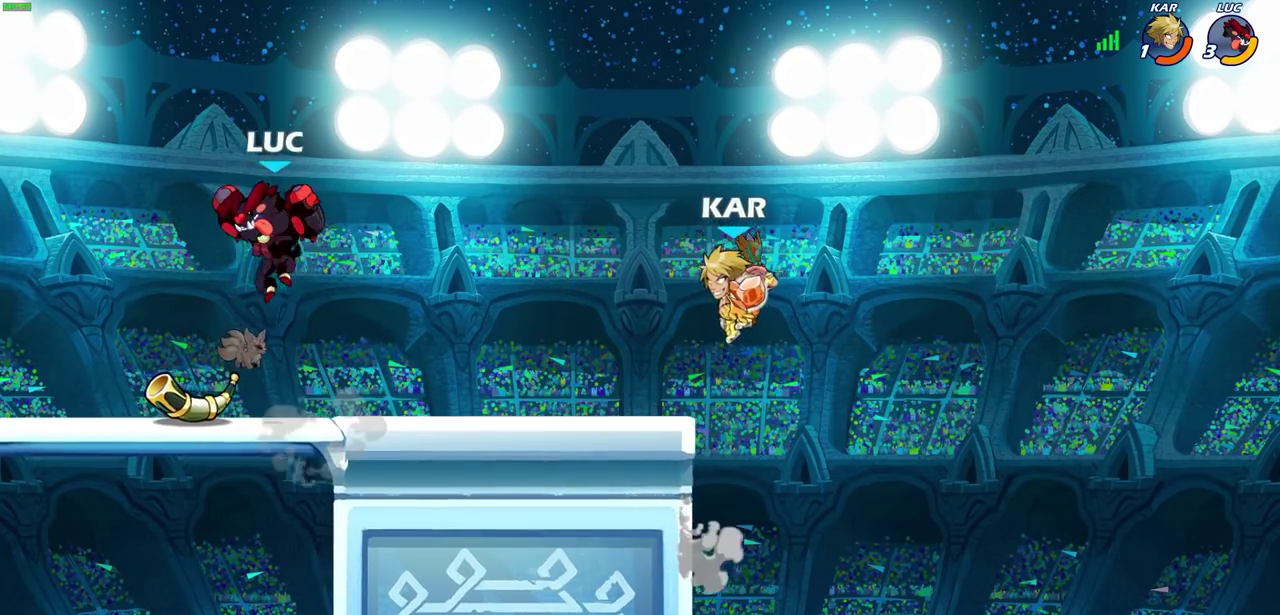
{"dt_ms": 500, "buttons": [], "left_stick": "center", "right_stick": "center", "events": [[117, "left_stick", "right"], [267, "left_stick", "down"], [283, "CIRCLE", "down"], [350, "CIRCLE", "up"], [350, "left_stick", "center"]]}
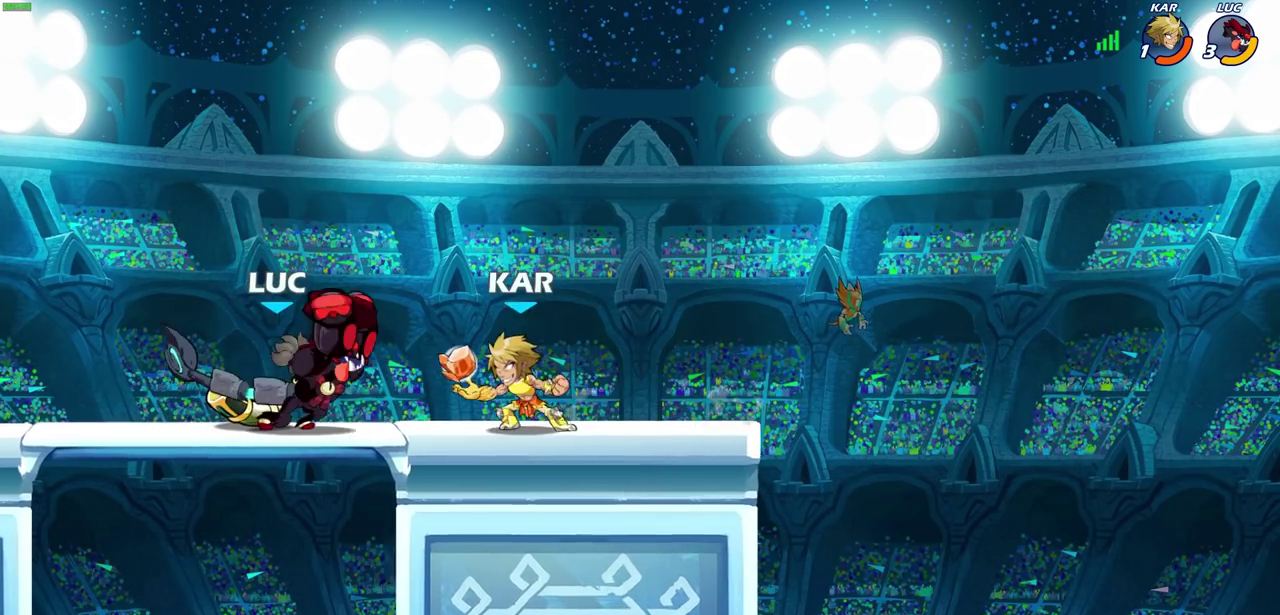
{"dt_ms": 500, "buttons": [], "left_stick": "center", "right_stick": "center", "events": []}